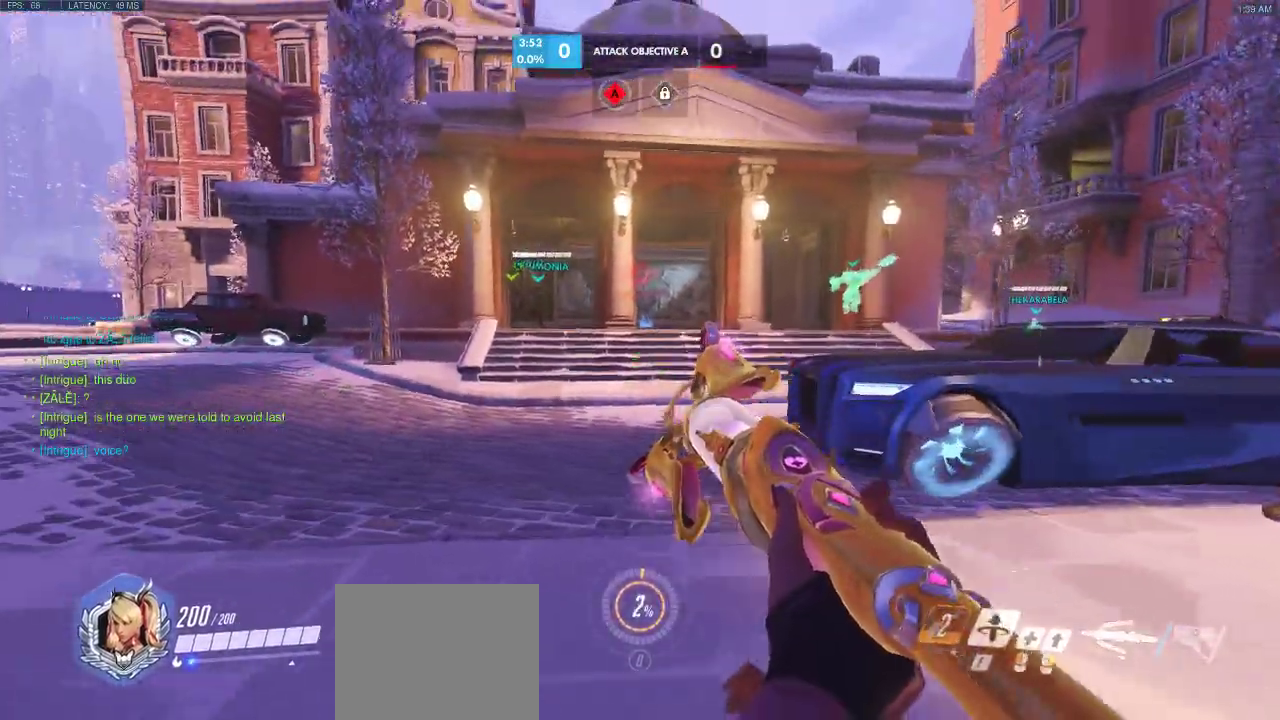
Gameplay with keyboard; each line is a JSON object with the keys held at the frame after it. "events" lists presses ("down") and releases ("up") of "a", "ctrl", "d", "e", "q", "s", "shift", "space" and "w" between this image and that frame as [ms after this image, input, new state], when the widget could be followed in between. No other keys are recorded. Mouse input is not recorded.
{"keys": ["w"], "events": [[183, "a", "up"], [183, "shift", "down"], [333, "shift", "up"]]}
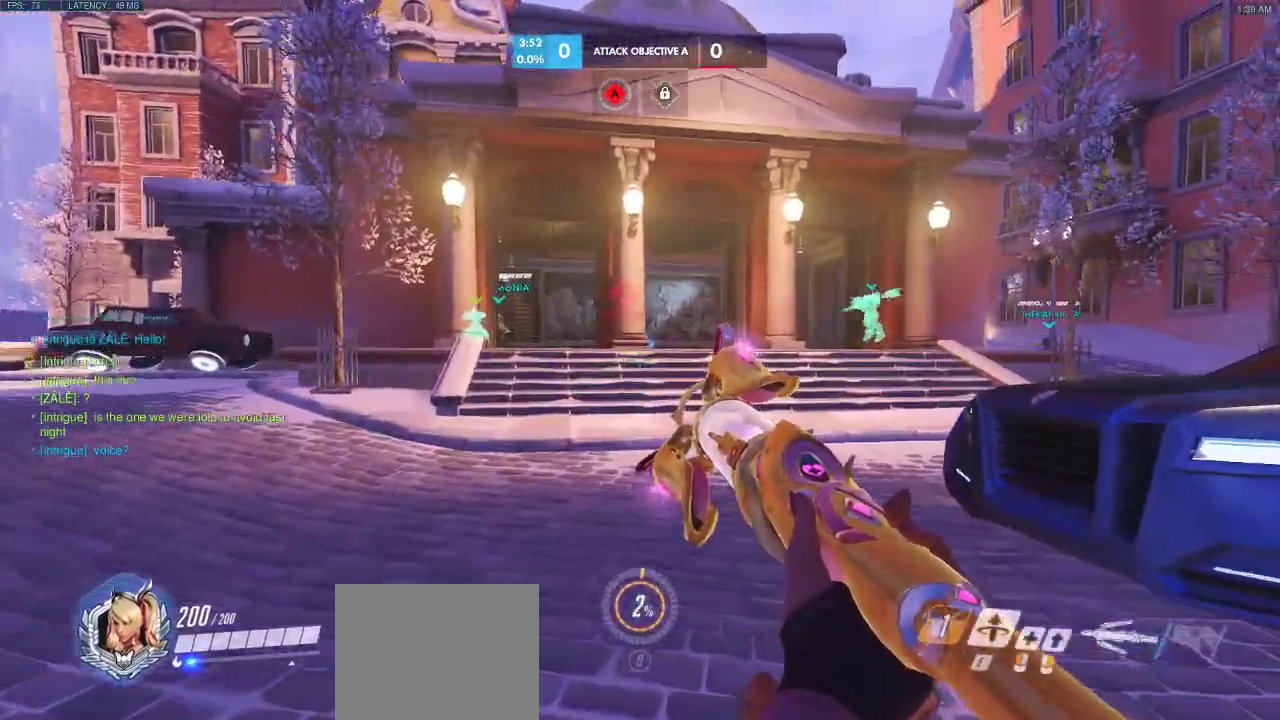
{"keys": ["w"], "events": []}
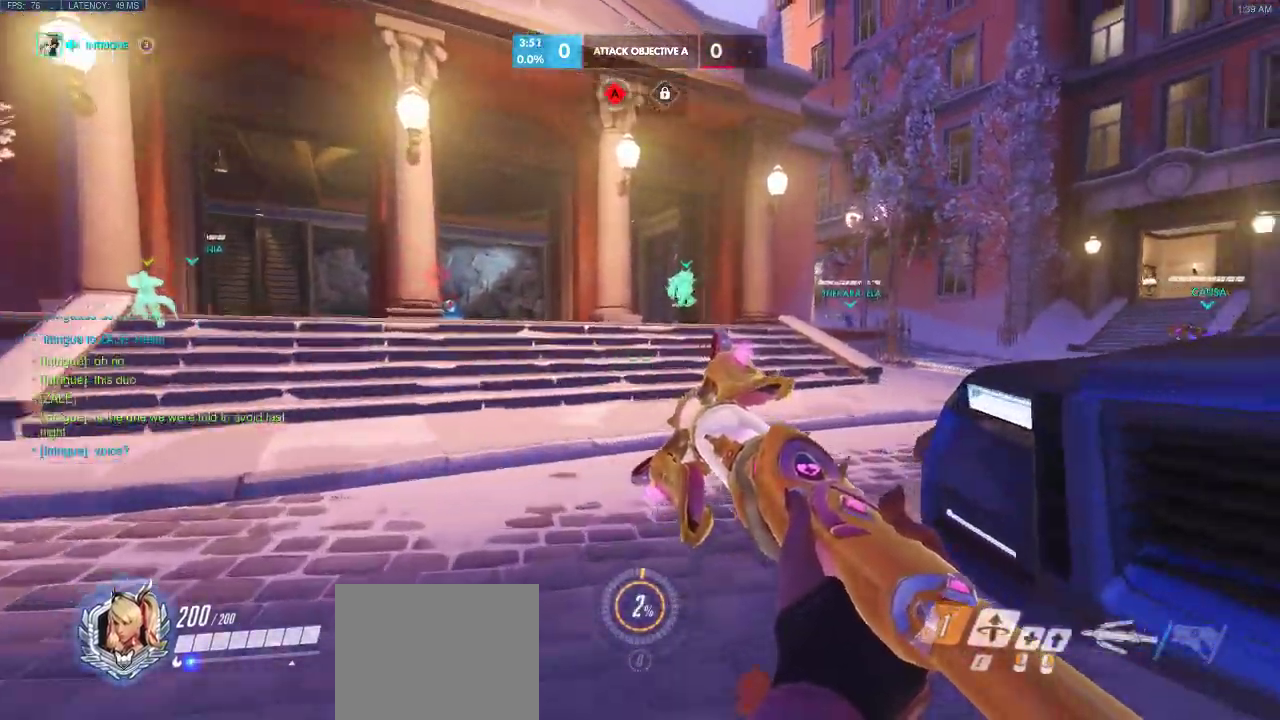
{"keys": ["w"], "events": []}
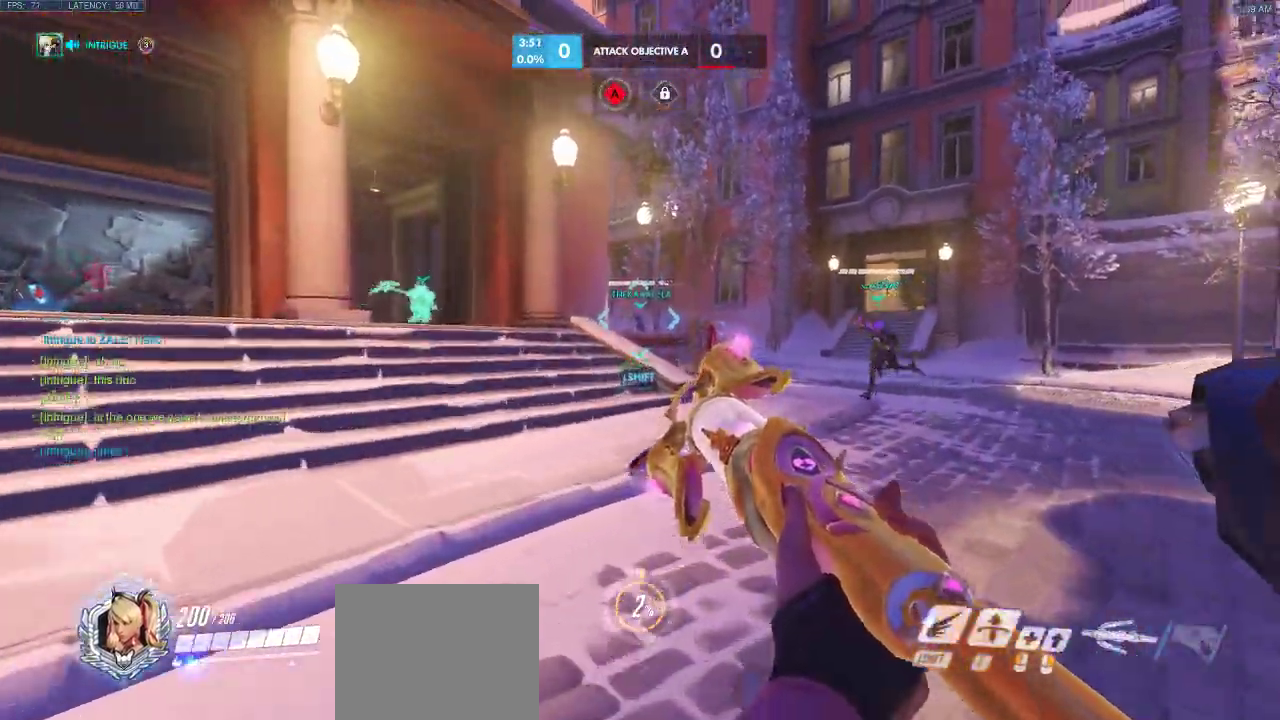
{"keys": ["w"], "events": [[183, "shift", "down"], [483, "shift", "up"]]}
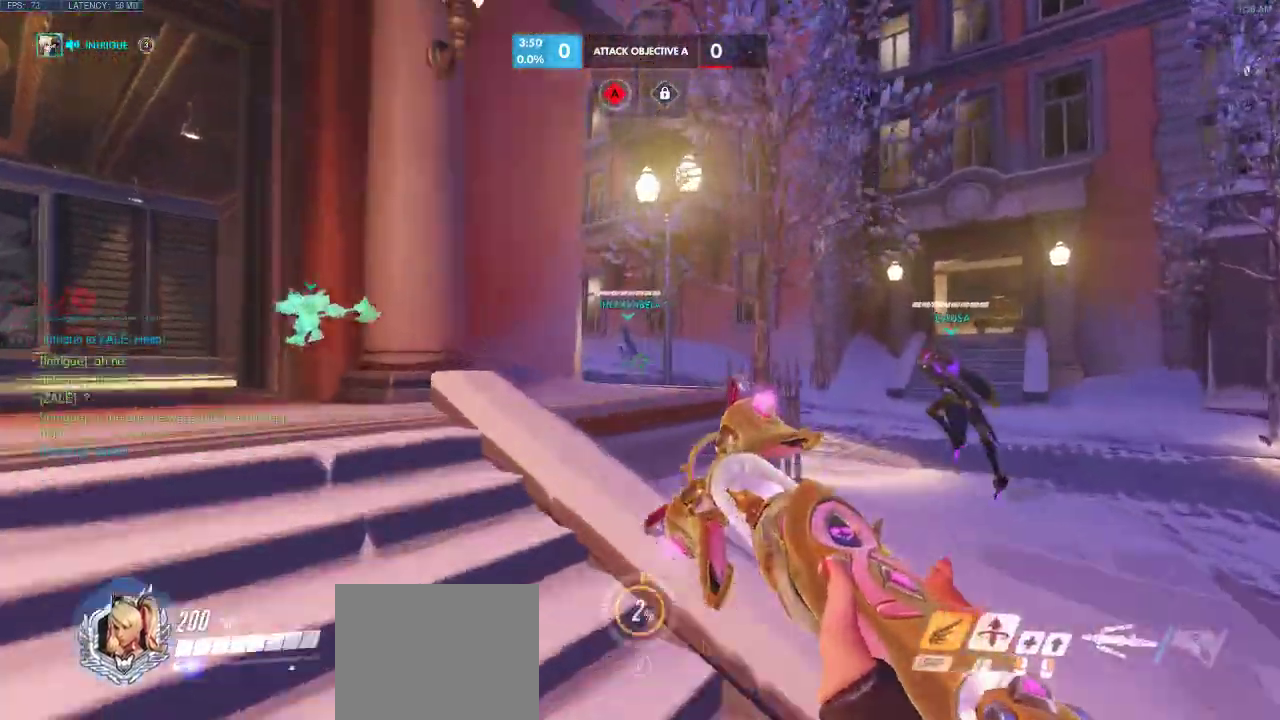
{"keys": ["a", "w"], "events": [[33, "a", "down"]]}
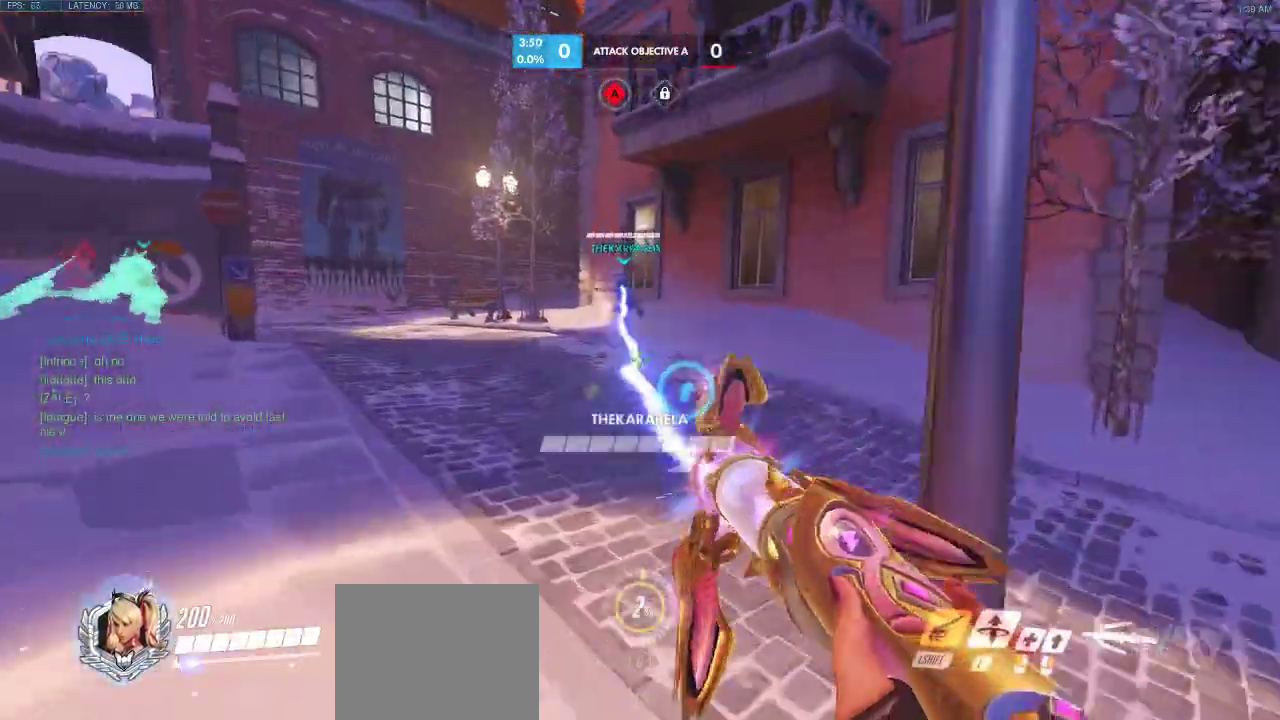
{"keys": ["a", "d", "w"], "events": [[500, "d", "down"]]}
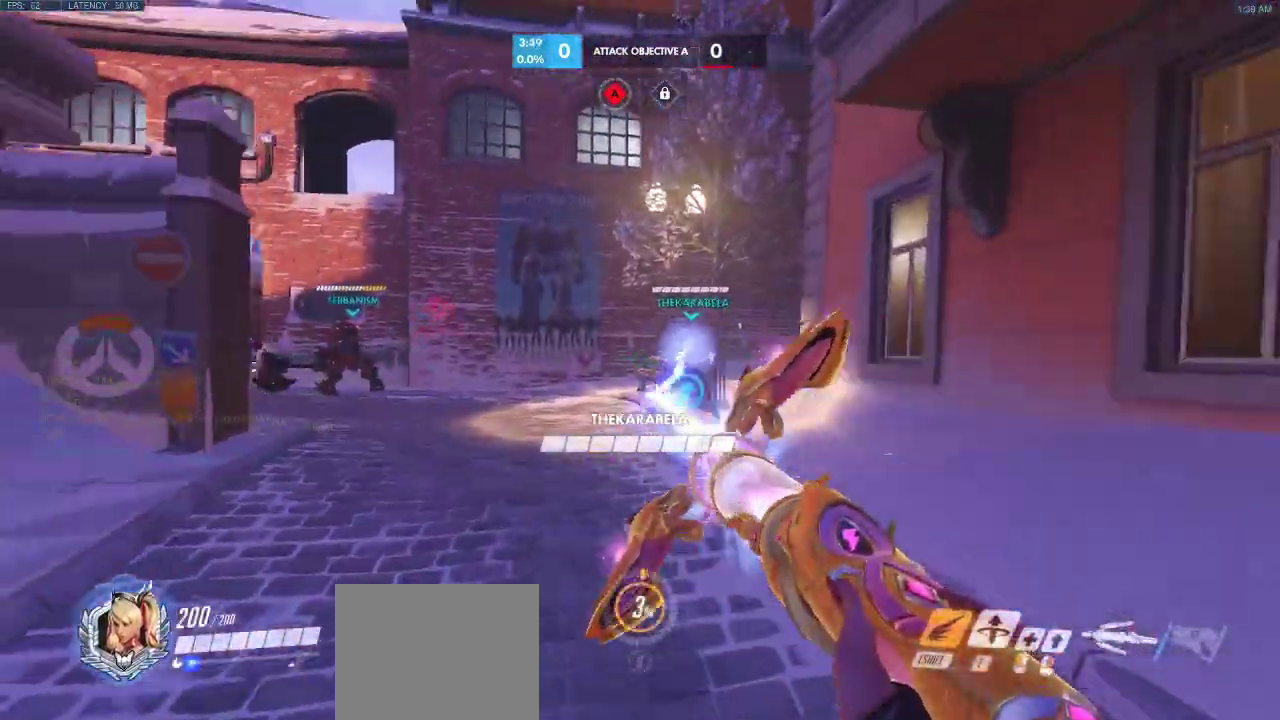
{"keys": ["d", "w"], "events": [[33, "a", "up"]]}
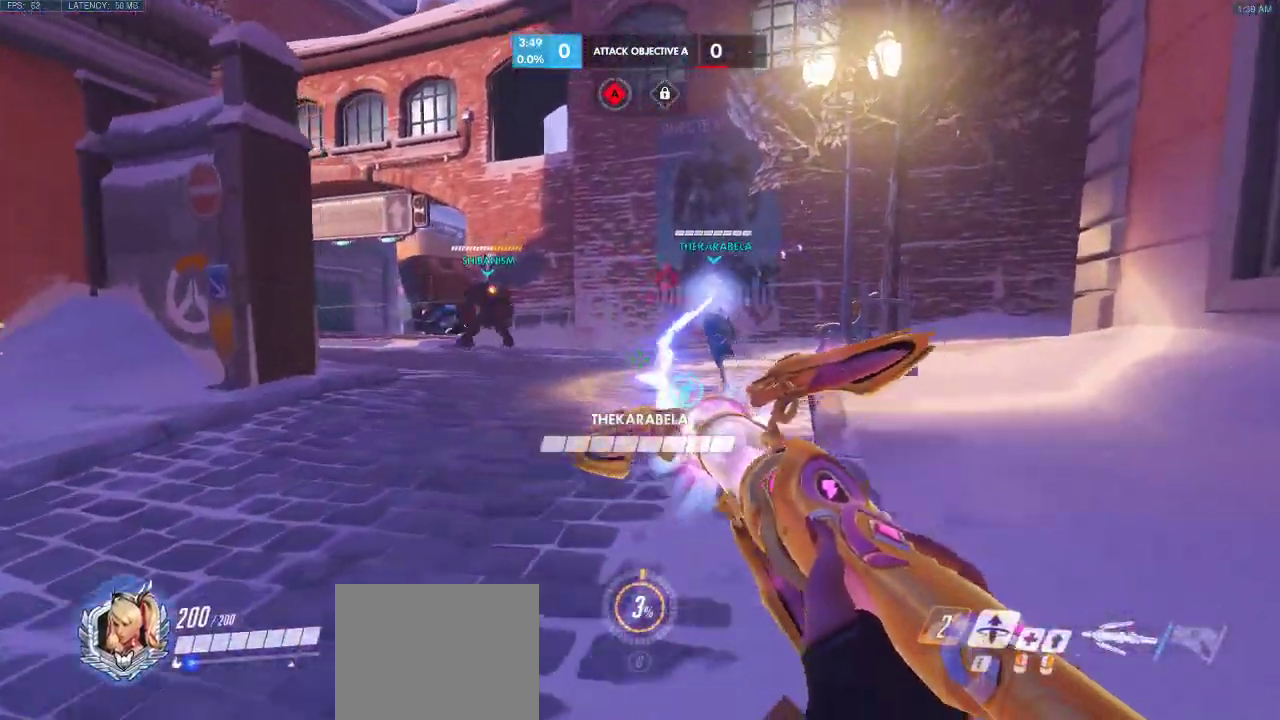
{"keys": ["d", "w"], "events": []}
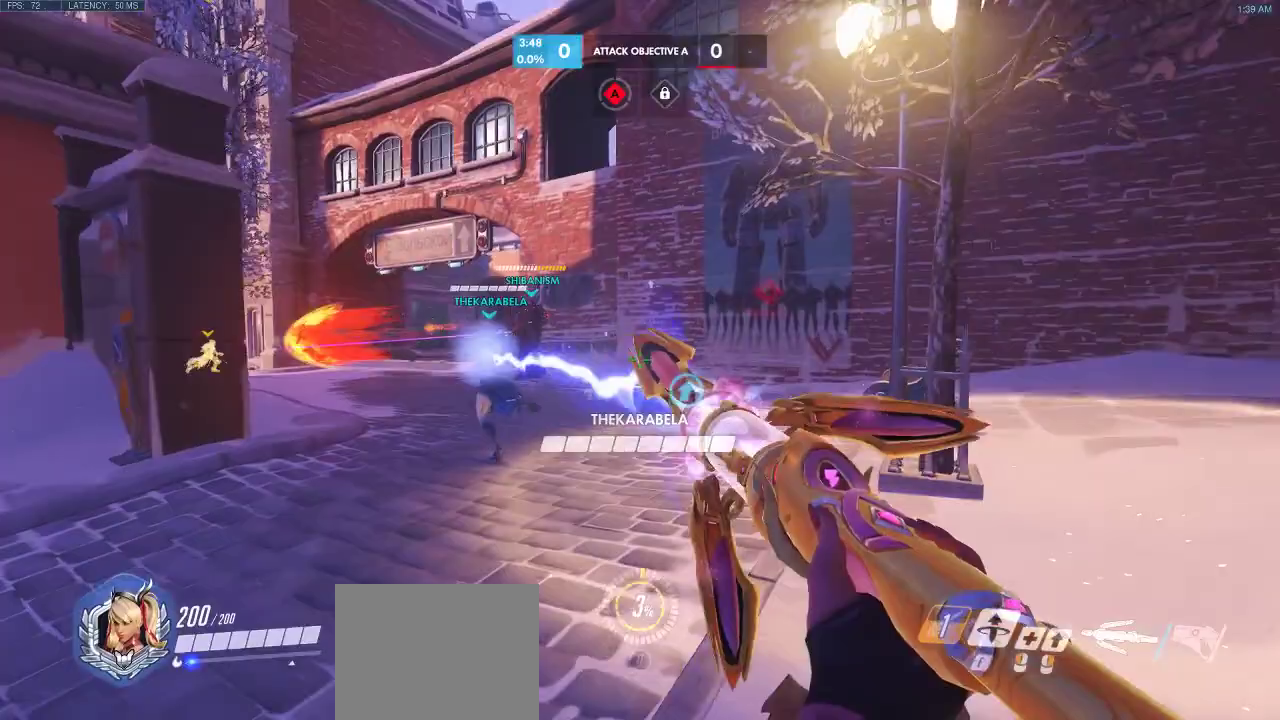
{"keys": ["d", "w"], "events": [[350, "d", "up"], [433, "d", "down"]]}
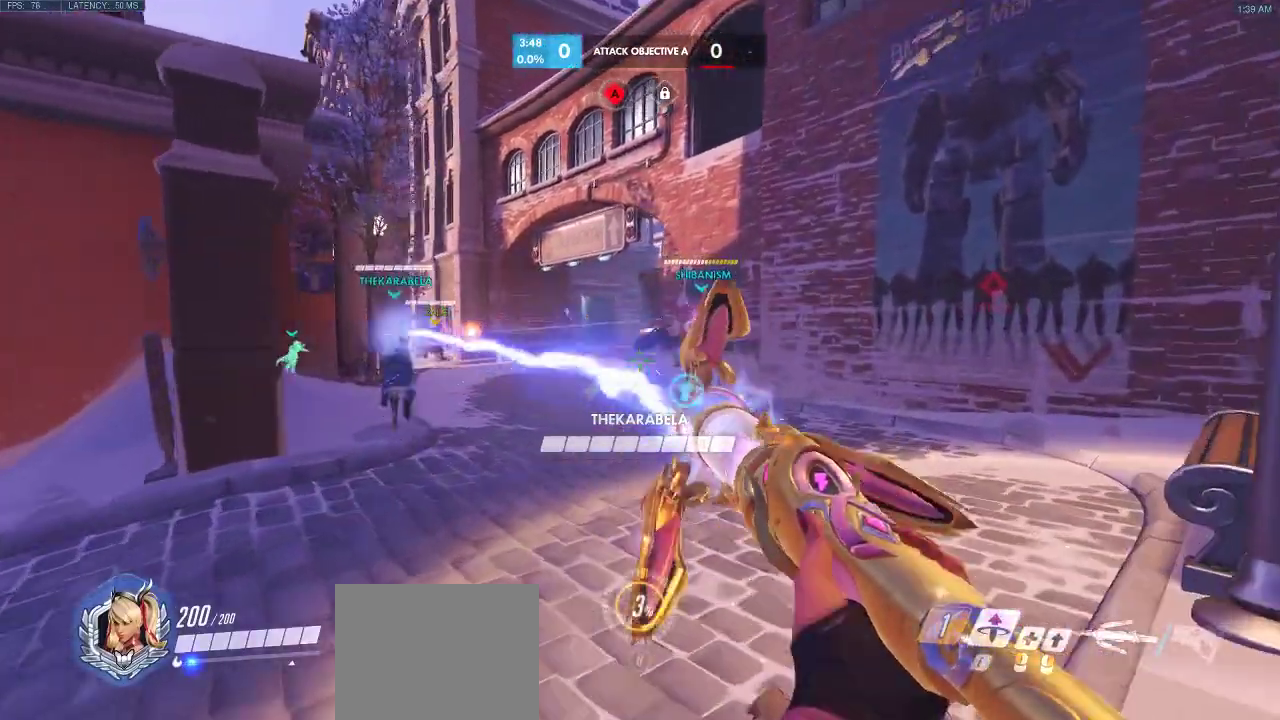
{"keys": ["d", "w"], "events": [[50, "d", "up"], [183, "d", "down"]]}
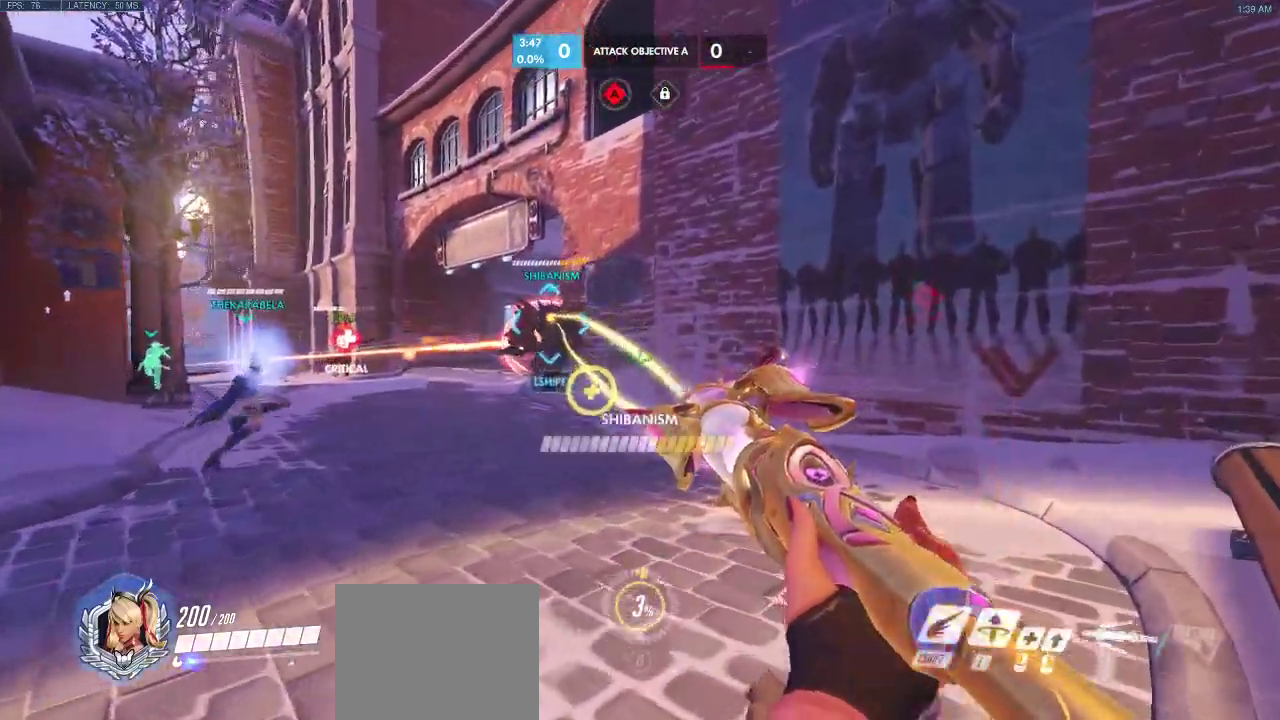
{"keys": ["w"], "events": [[100, "d", "up"]]}
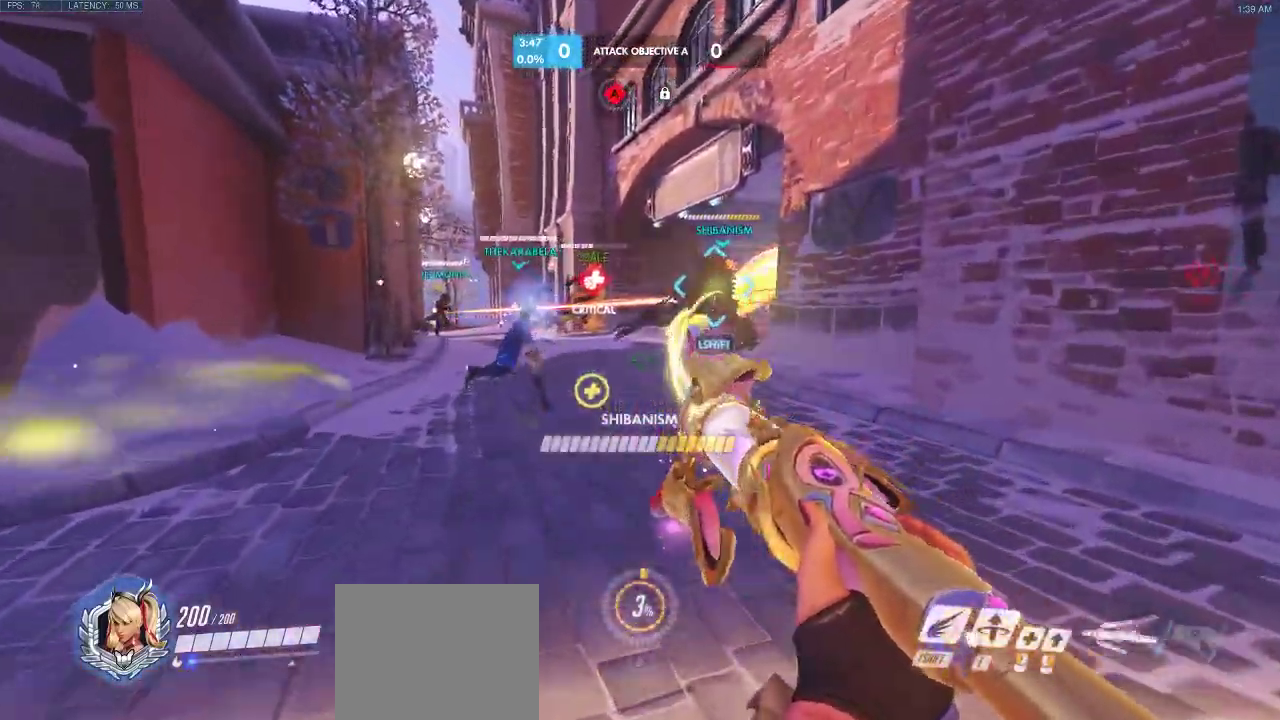
{"keys": ["w"], "events": []}
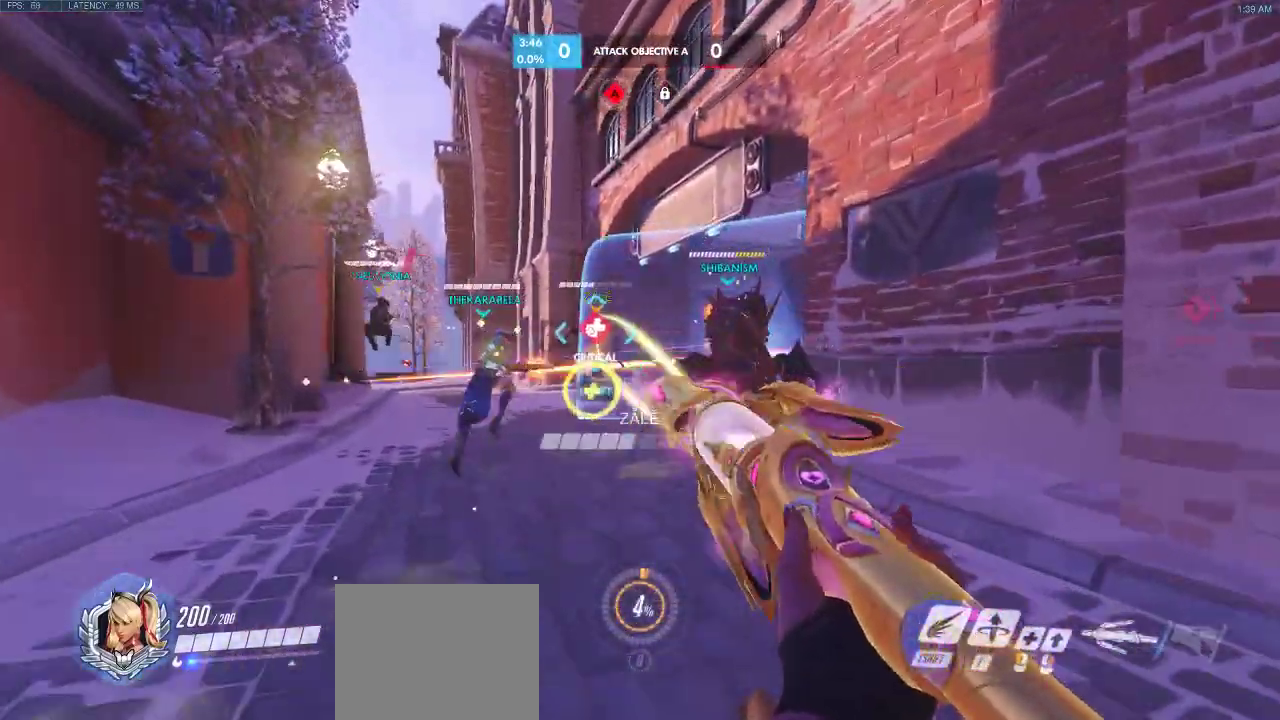
{"keys": ["d"], "events": [[383, "d", "down"], [383, "w", "up"]]}
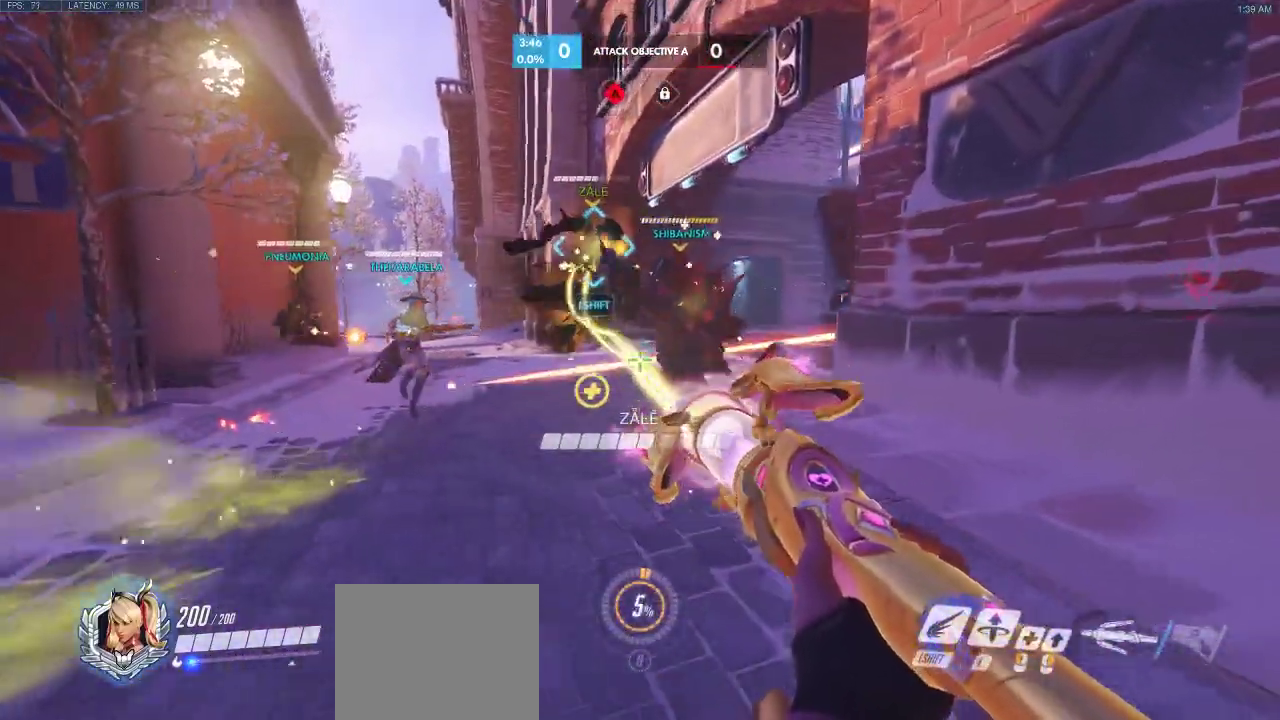
{"keys": ["s"], "events": [[150, "d", "up"], [283, "s", "down"]]}
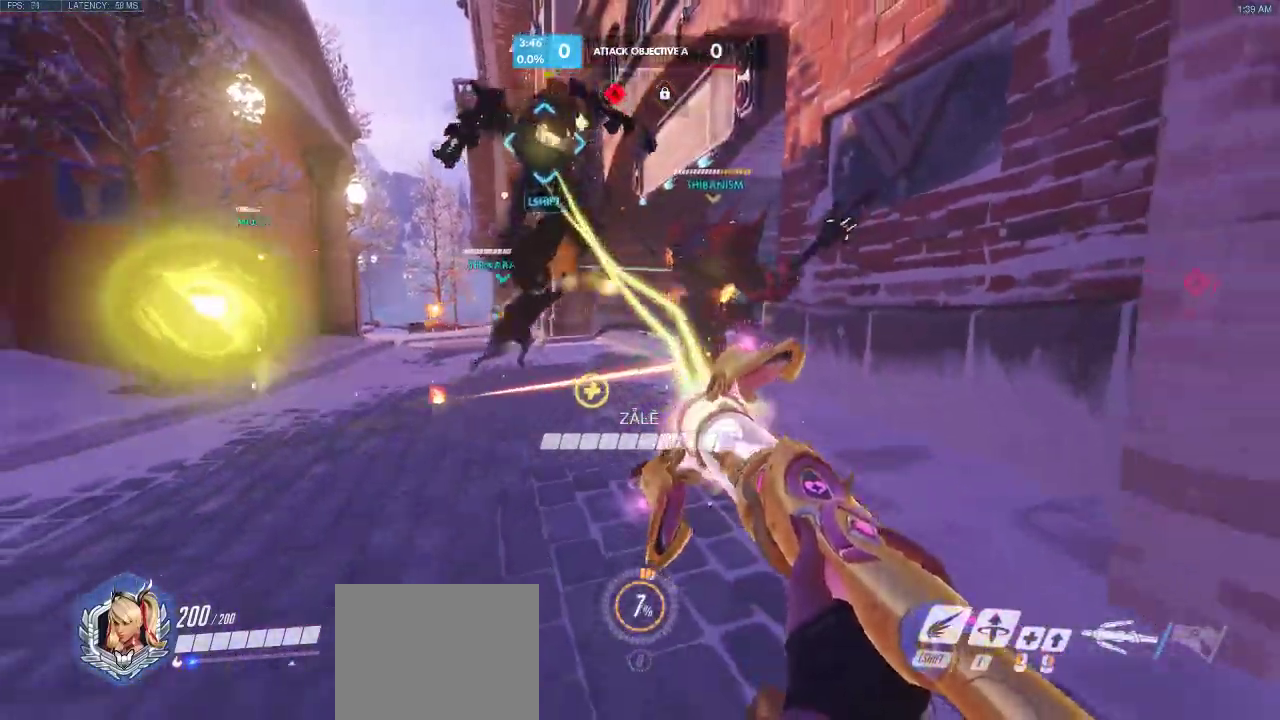
{"keys": ["s"], "events": []}
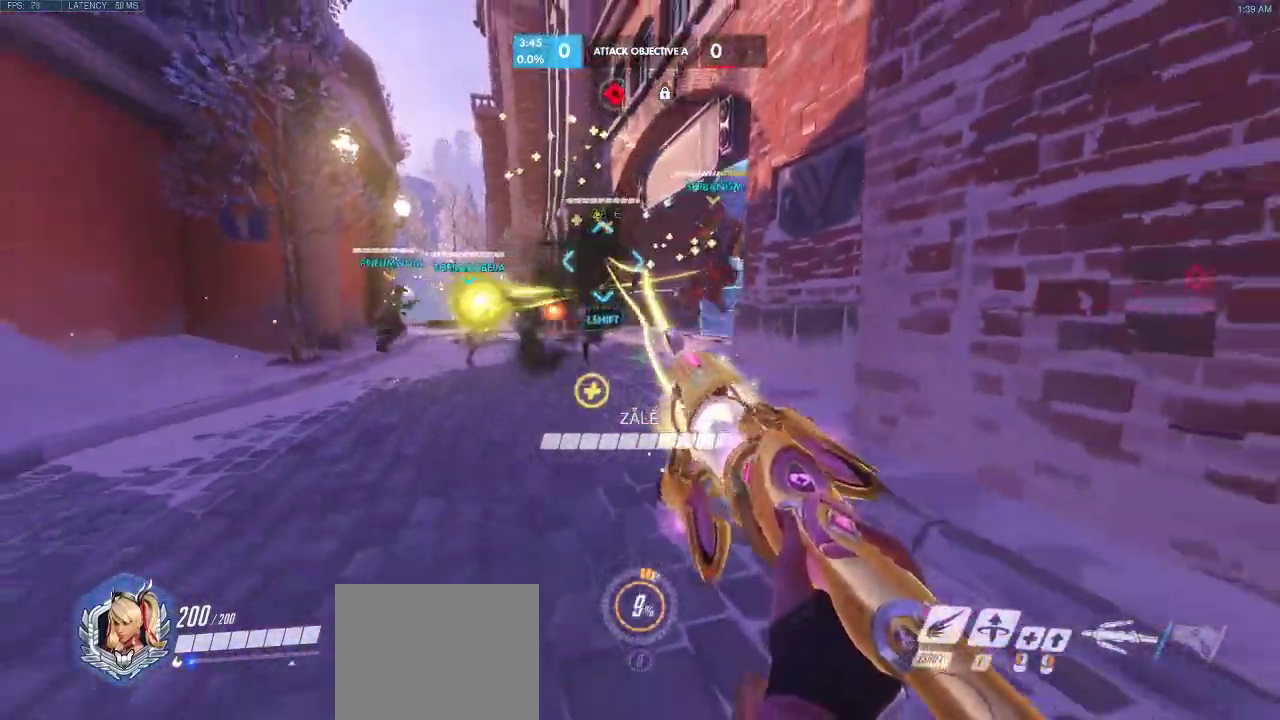
{"keys": ["a", "d", "w"], "events": [[133, "a", "down"], [250, "s", "up"], [400, "d", "down"], [467, "w", "down"]]}
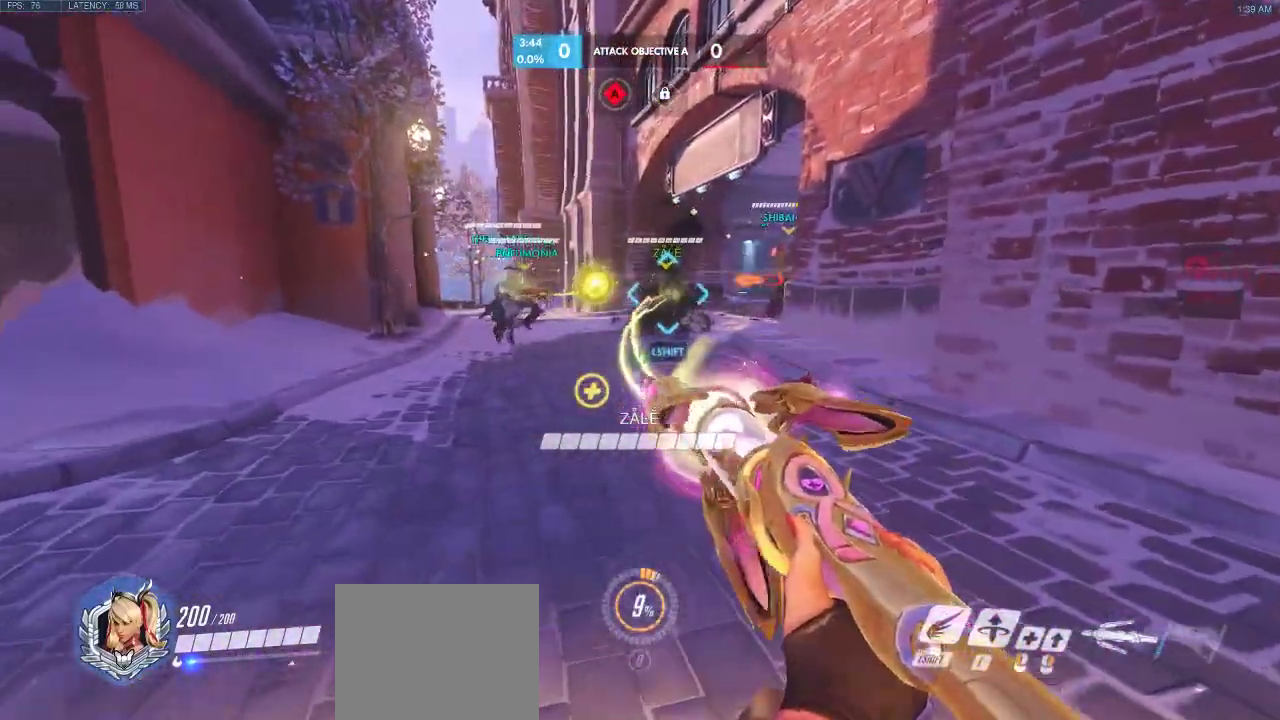
{"keys": ["a", "d", "w"], "events": [[200, "a", "up"], [450, "a", "down"]]}
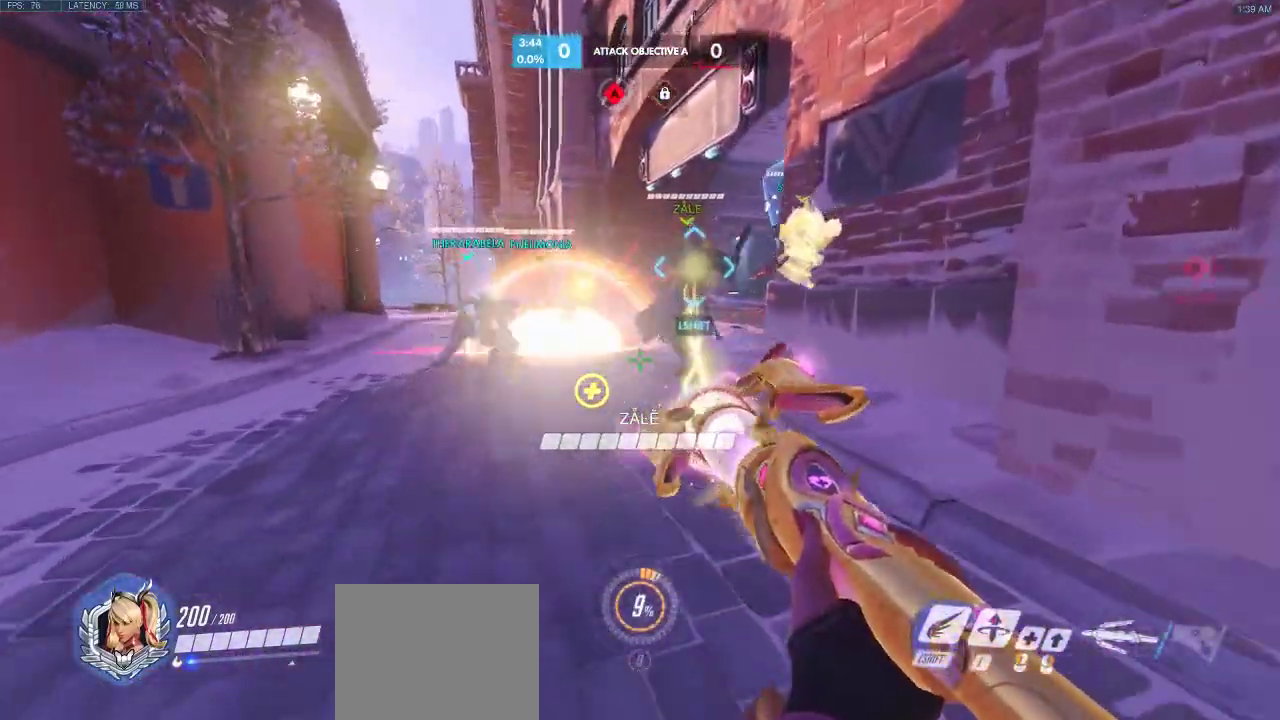
{"keys": ["a", "d", "w"], "events": []}
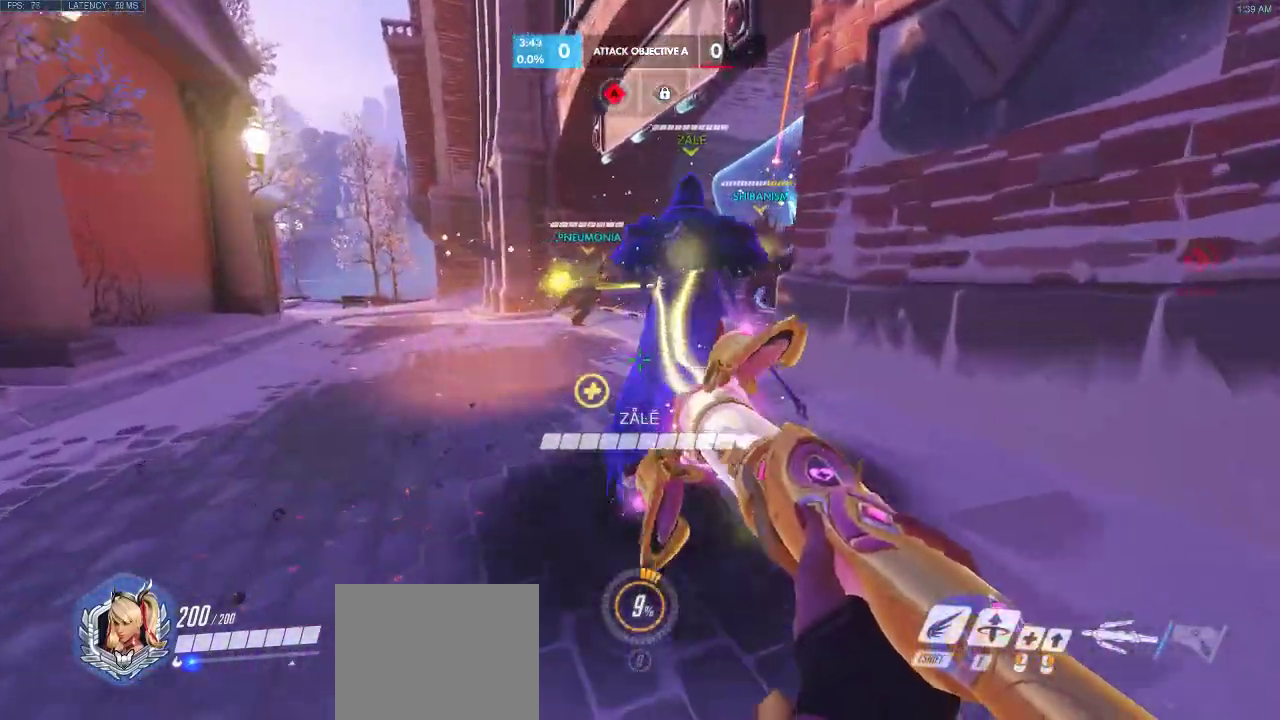
{"keys": ["a"], "events": [[333, "w", "up"], [467, "d", "up"]]}
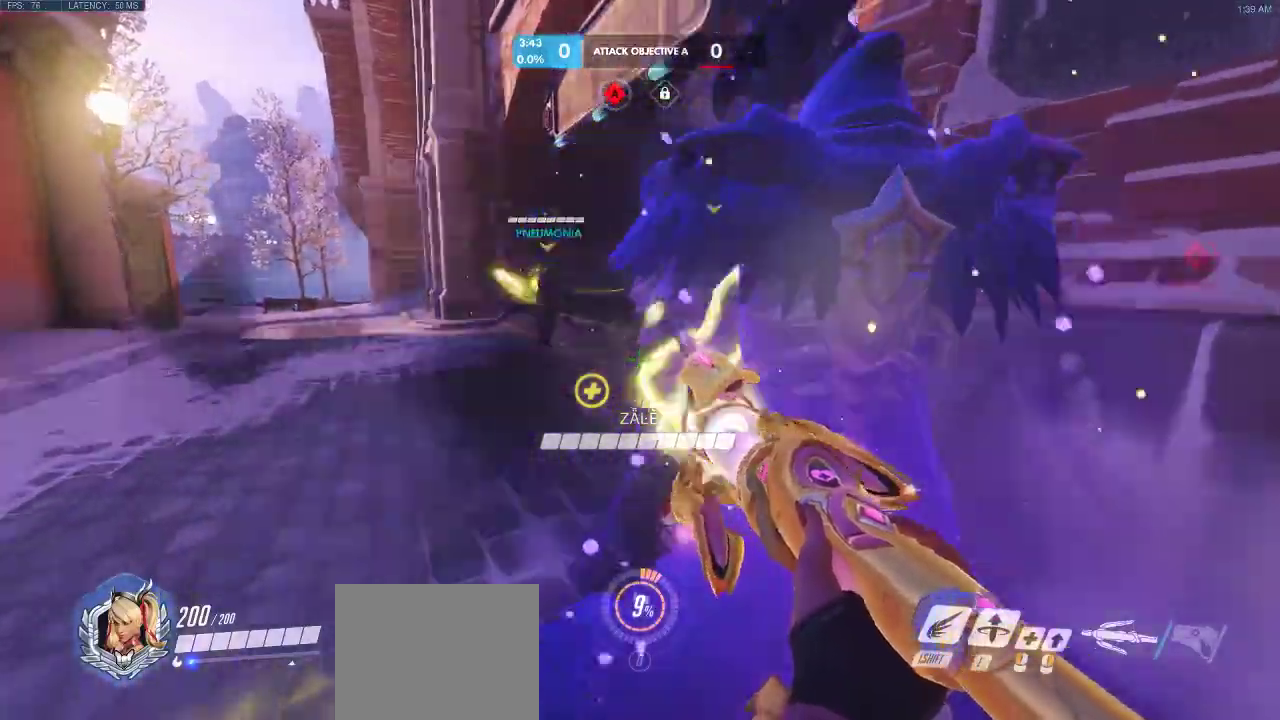
{"keys": ["d"], "events": [[217, "d", "down"], [367, "d", "up"], [450, "d", "down"], [500, "a", "up"]]}
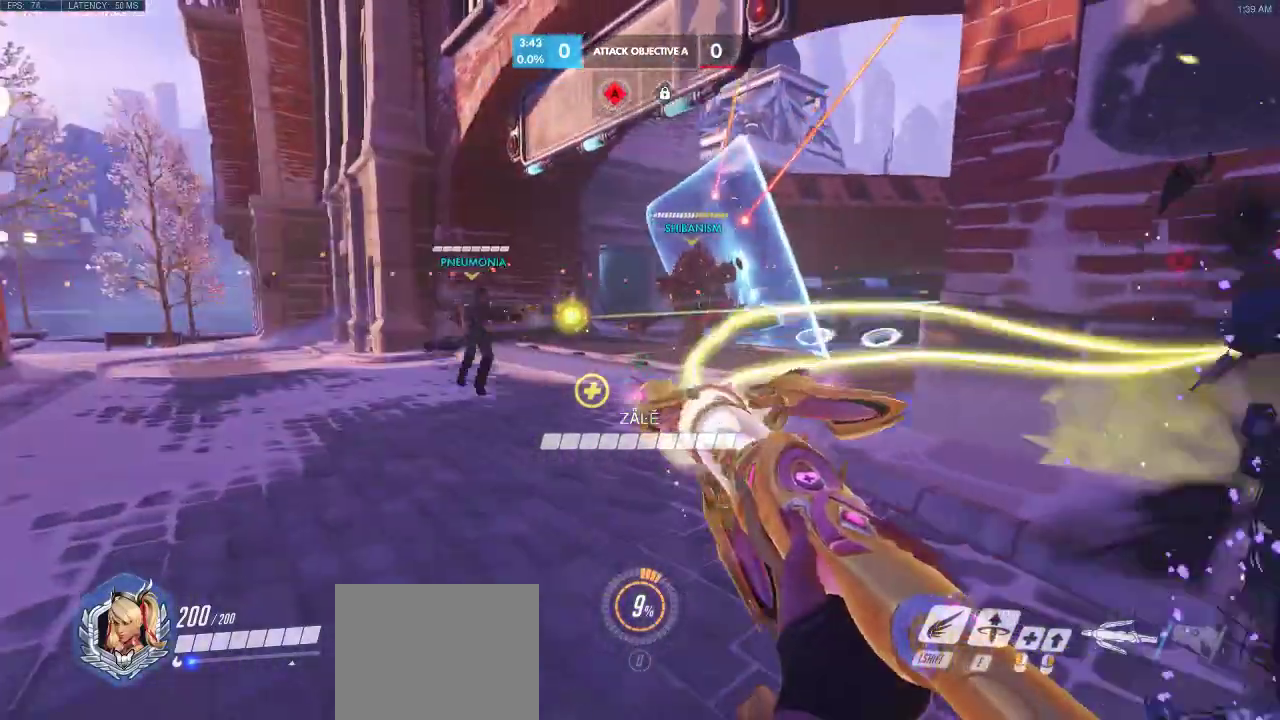
{"keys": ["a"], "events": [[267, "a", "down"], [467, "d", "up"]]}
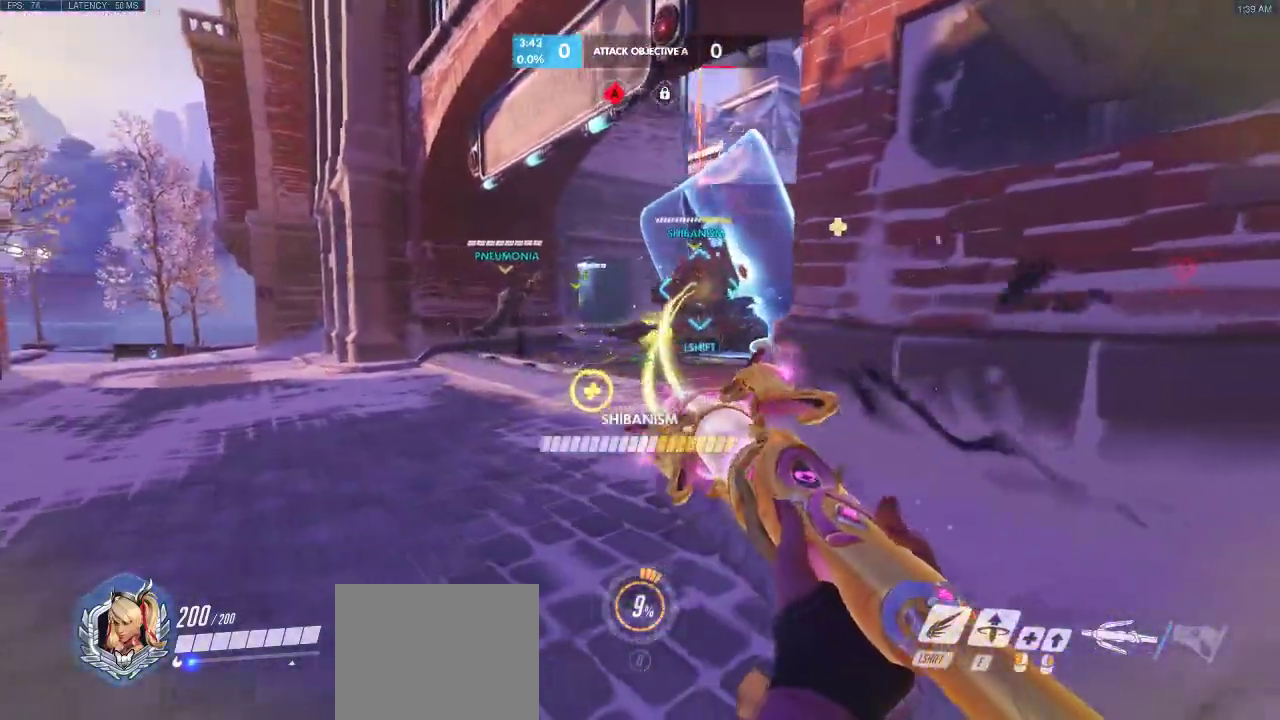
{"keys": ["a", "w"], "events": [[117, "w", "down"]]}
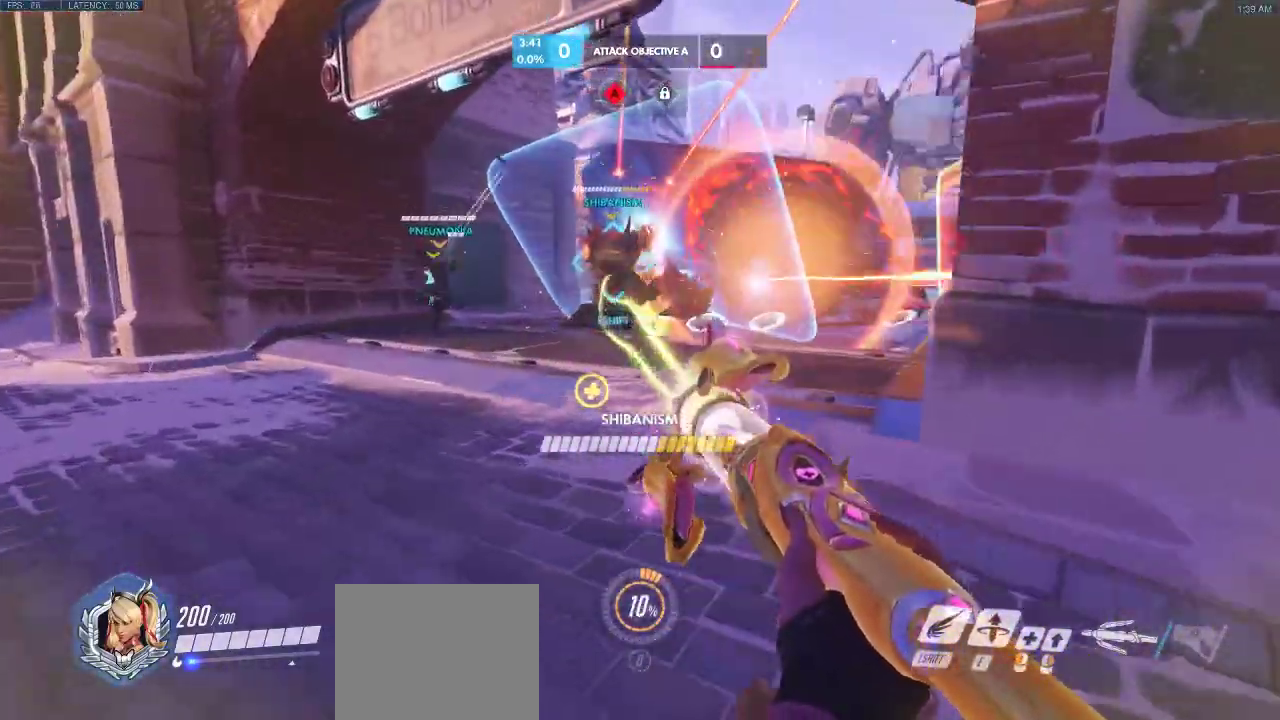
{"keys": ["d"], "events": [[17, "a", "up"], [33, "d", "down"], [233, "w", "up"]]}
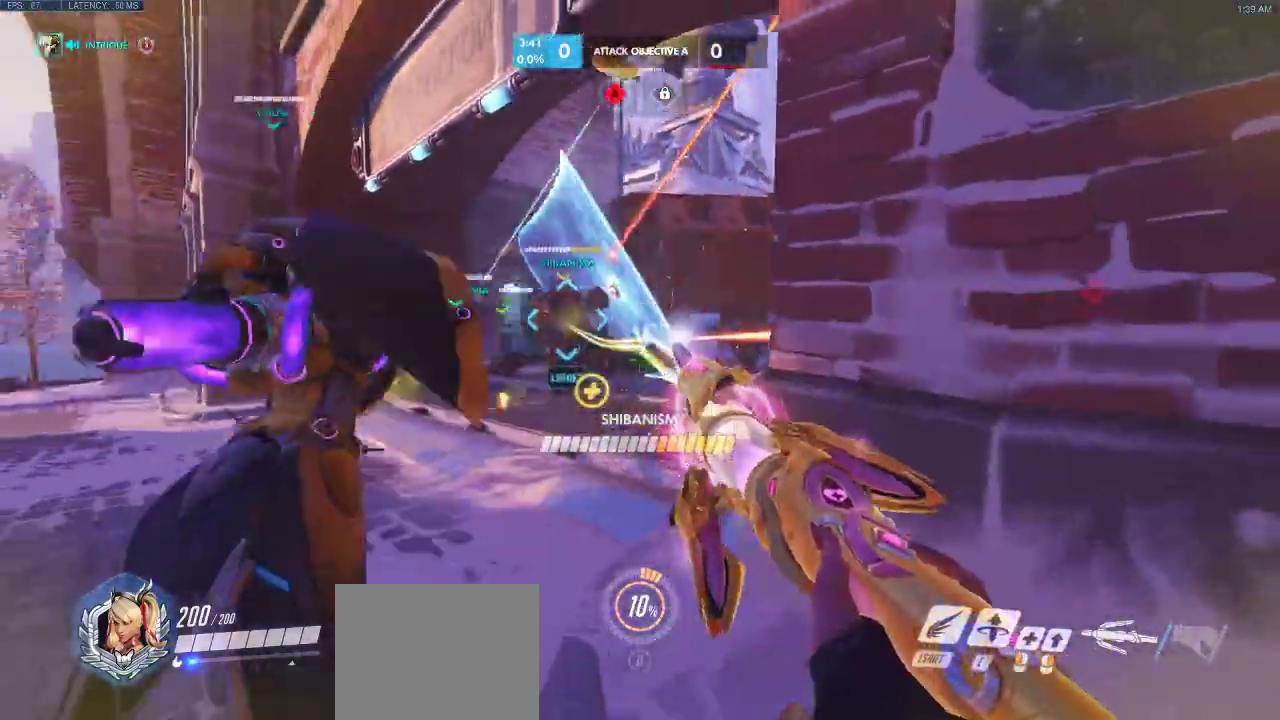
{"keys": ["a"], "events": [[250, "d", "up"], [283, "a", "down"]]}
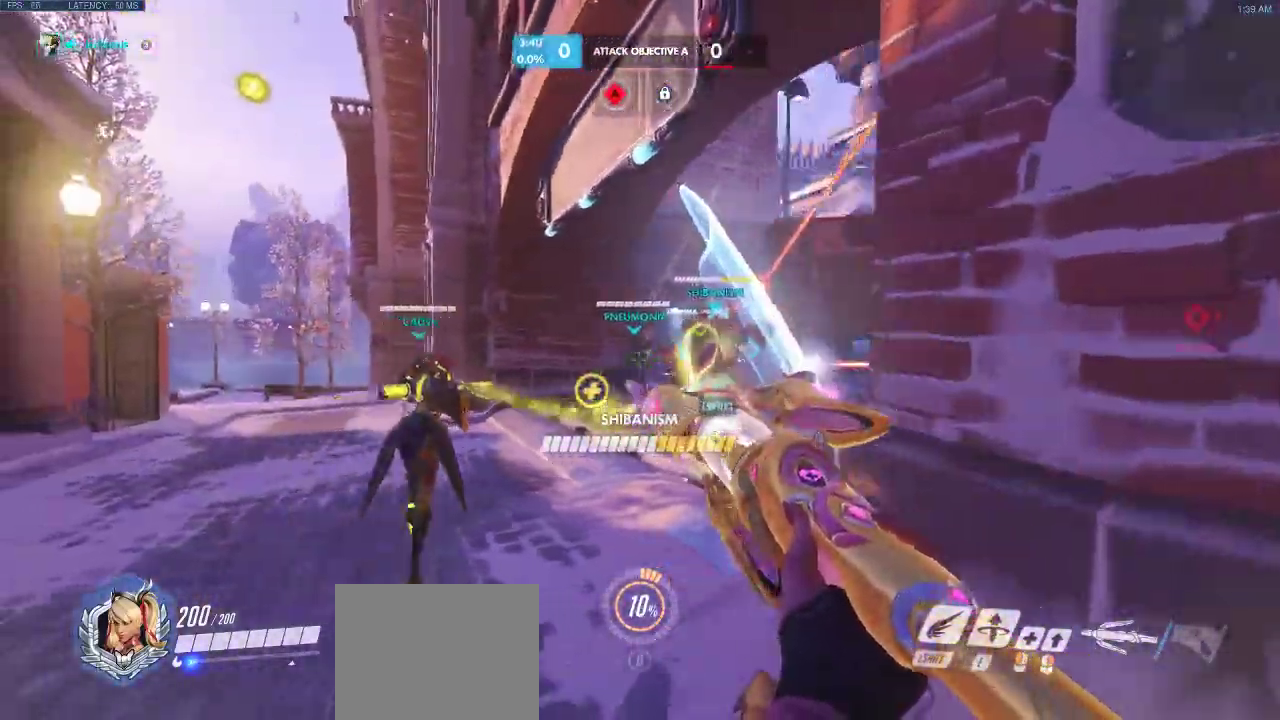
{"keys": ["a", "d", "w"], "events": [[83, "w", "down"], [383, "d", "down"]]}
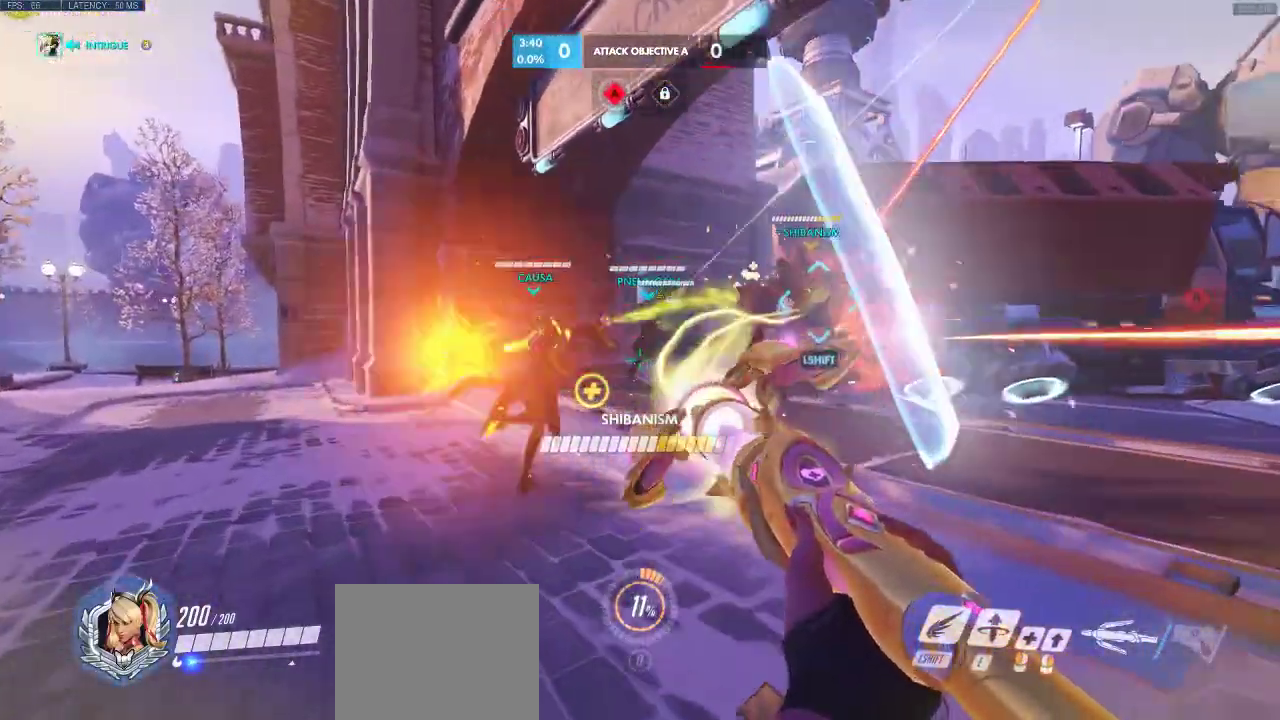
{"keys": ["a", "w"], "events": [[483, "d", "up"]]}